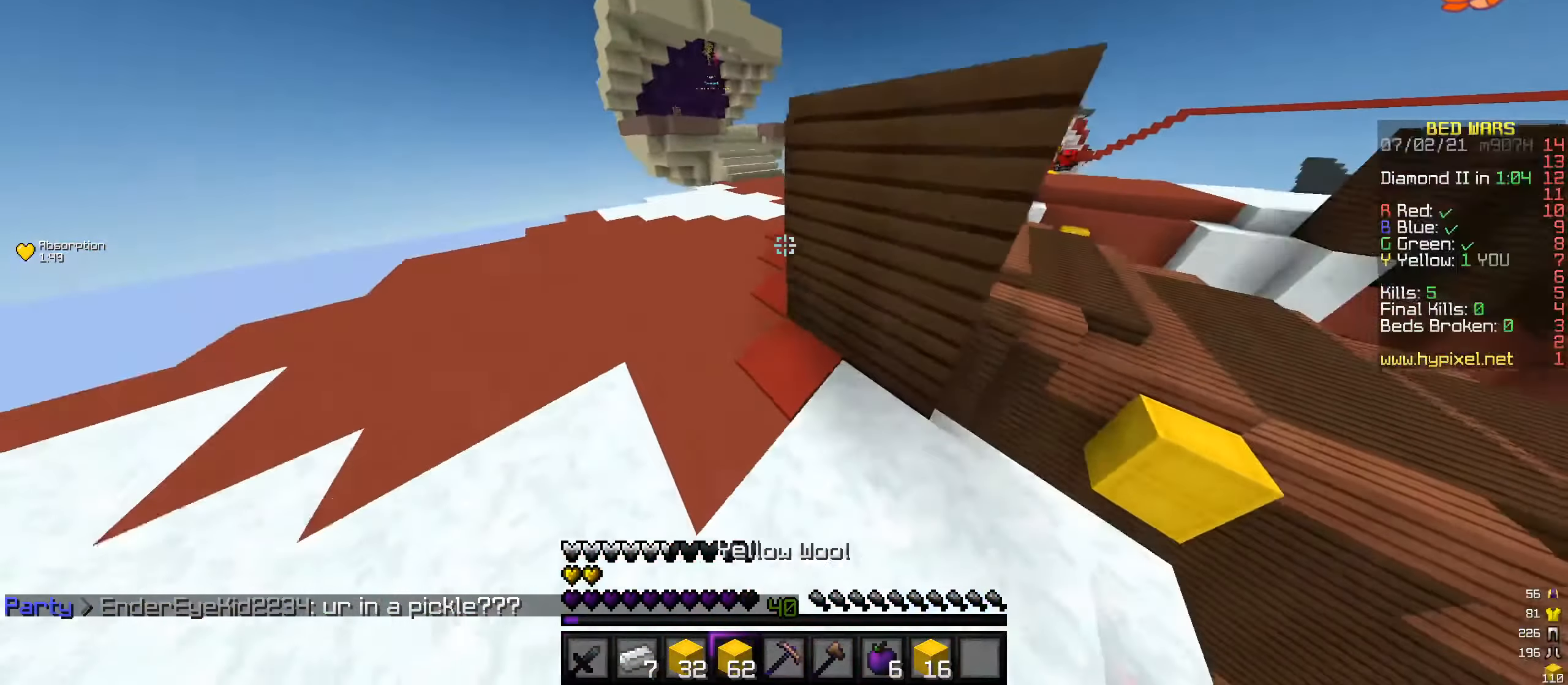
Gameplay with keyboard and mouse; each line is a JSON object with the keys and mouse buttons held at the frame after it. "events" lists presses ("down") and releases ("up") of "a", "d", "s", "w", "mouse_left" and "mouse_right" between this image and that frame as [ms after this image, input, new state], when the widget could be followed in between. "mouse_left", "mouse_right" = the "left", "right" buttons of the "mouse" list. No other keys are recorded. Fast repeated clicks can show as one long hold. Mouse movement is not recorded.
{"keys": ["a", "w"], "mouse": [], "events": [[270, "a", "up"], [472, "a", "down"]]}
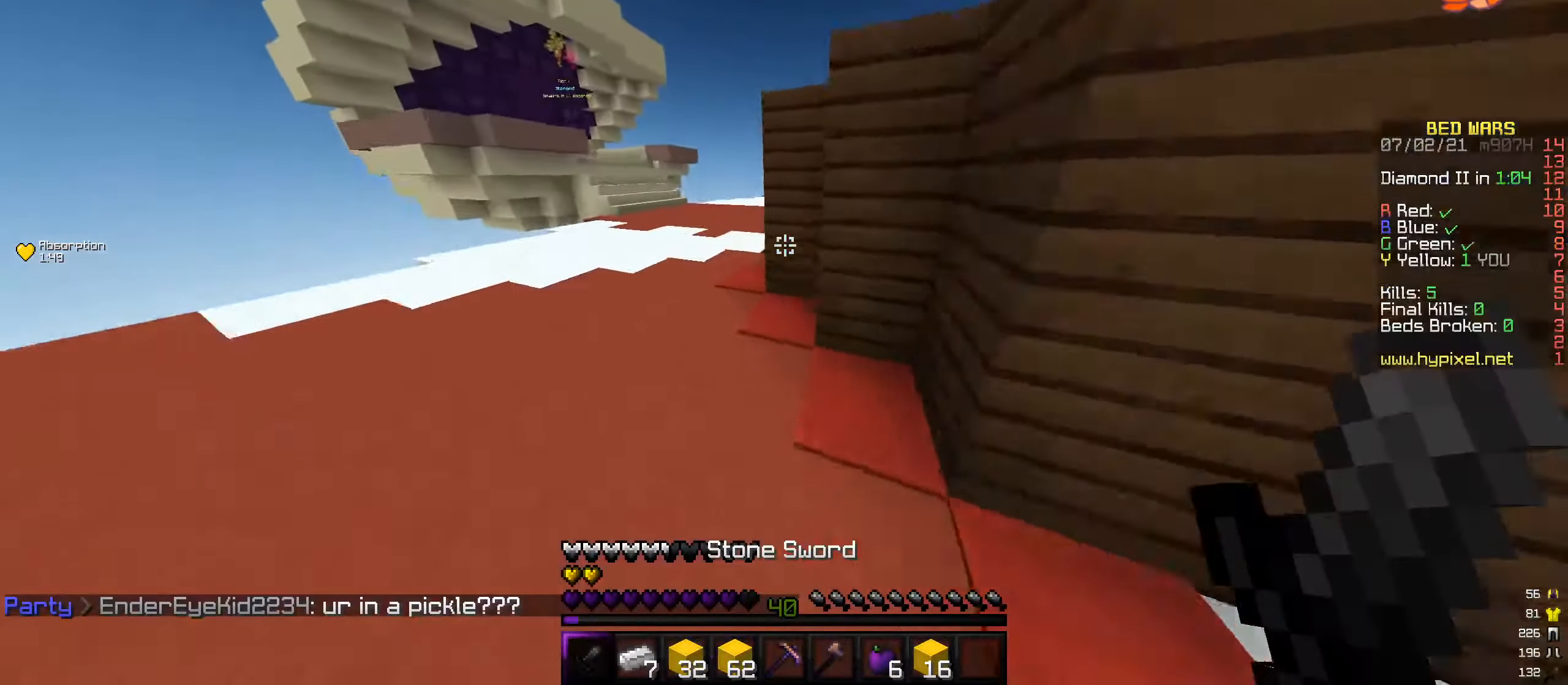
{"keys": ["a", "w"], "mouse": [], "events": []}
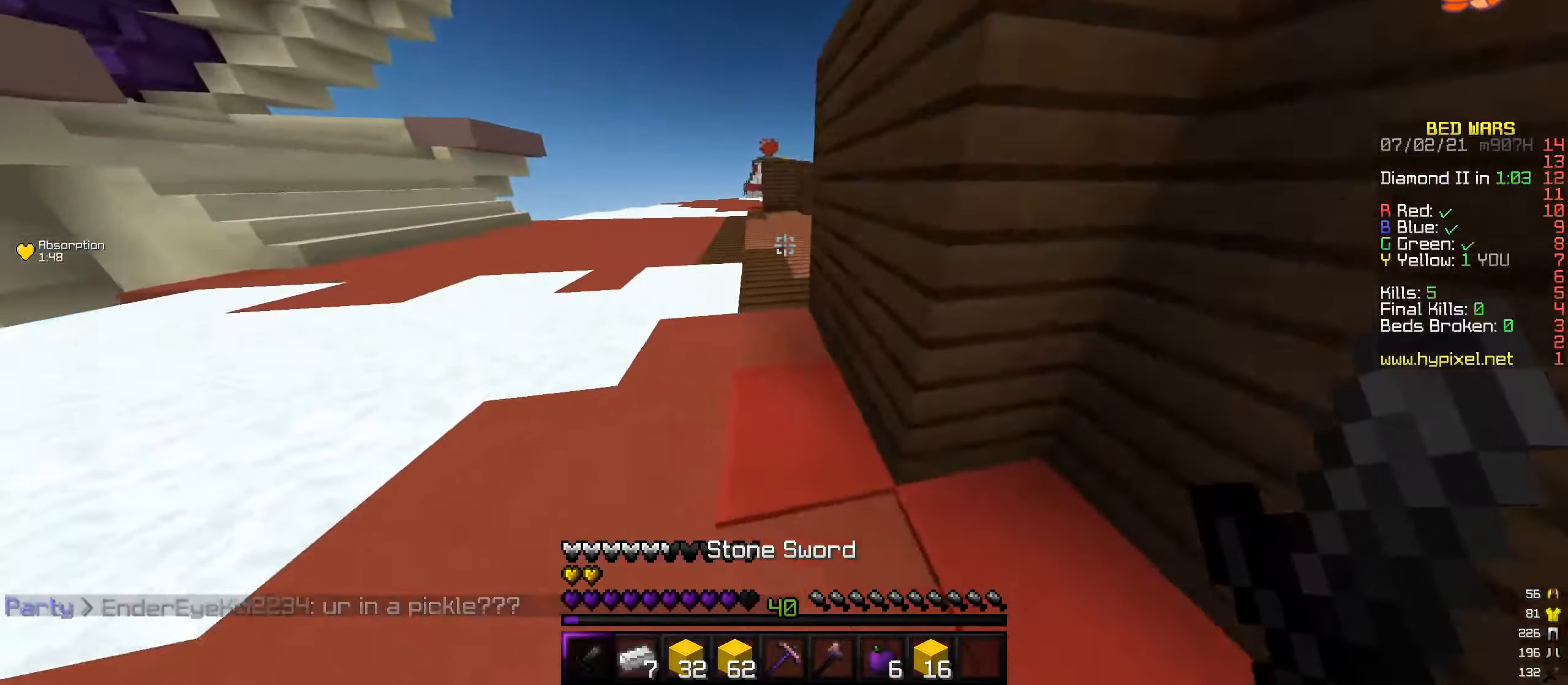
{"keys": ["w"], "mouse": [], "events": [[202, "a", "up"]]}
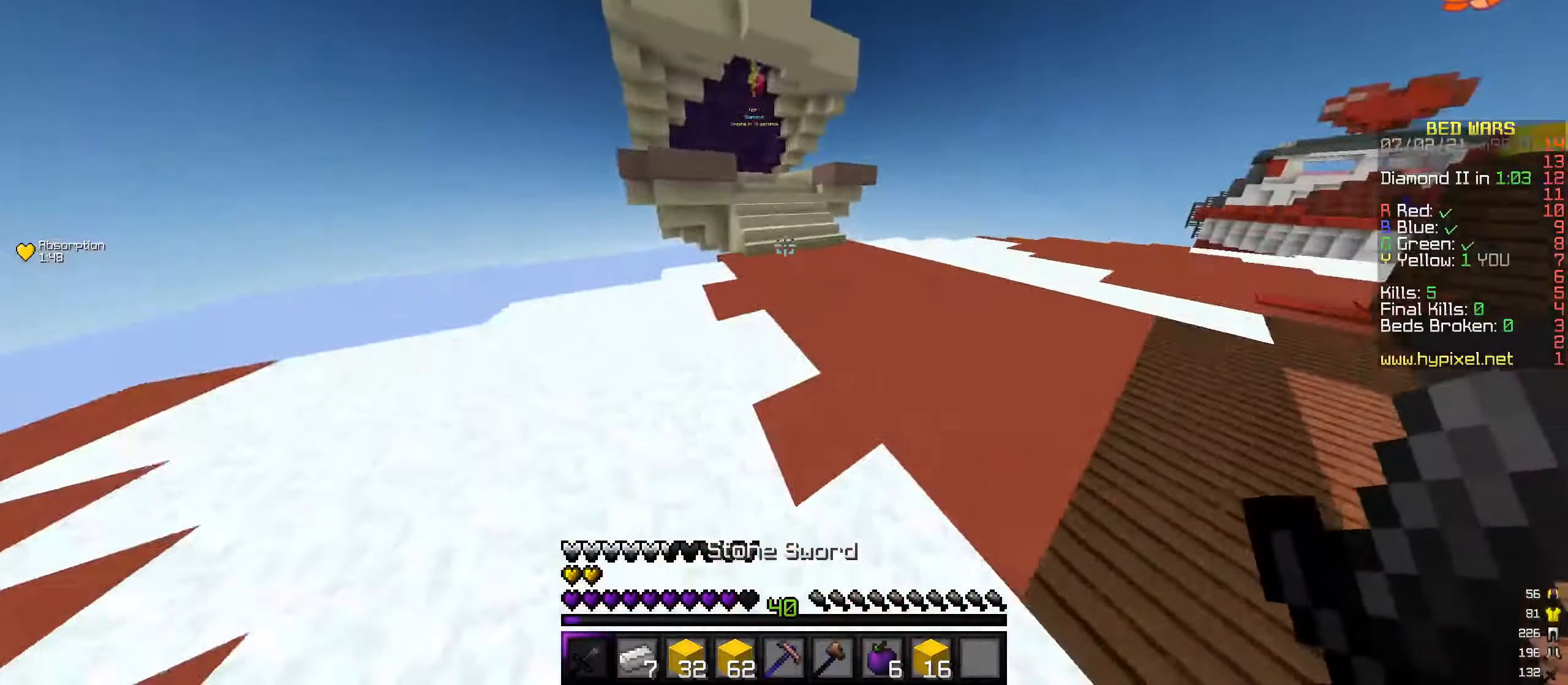
{"keys": ["w"], "mouse": [], "events": []}
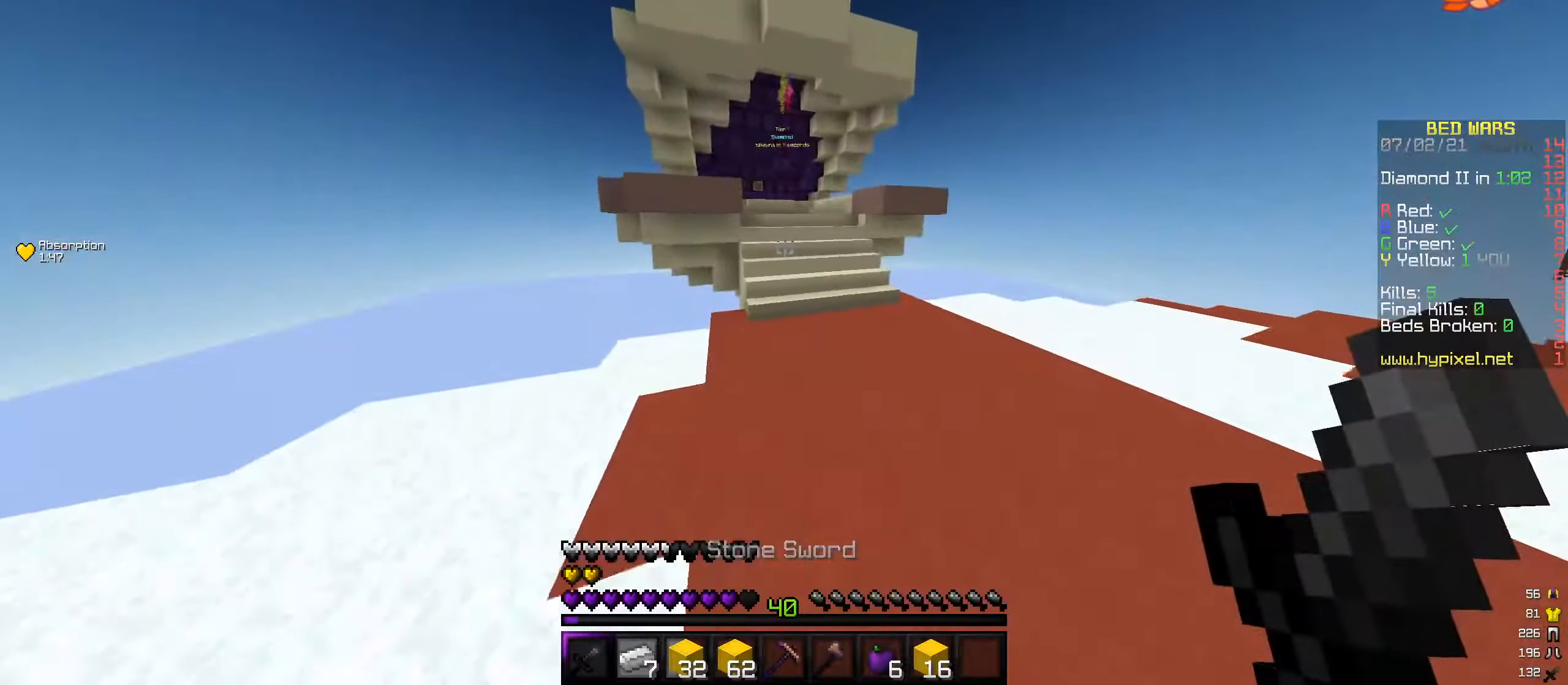
{"keys": ["w"], "mouse": [], "events": []}
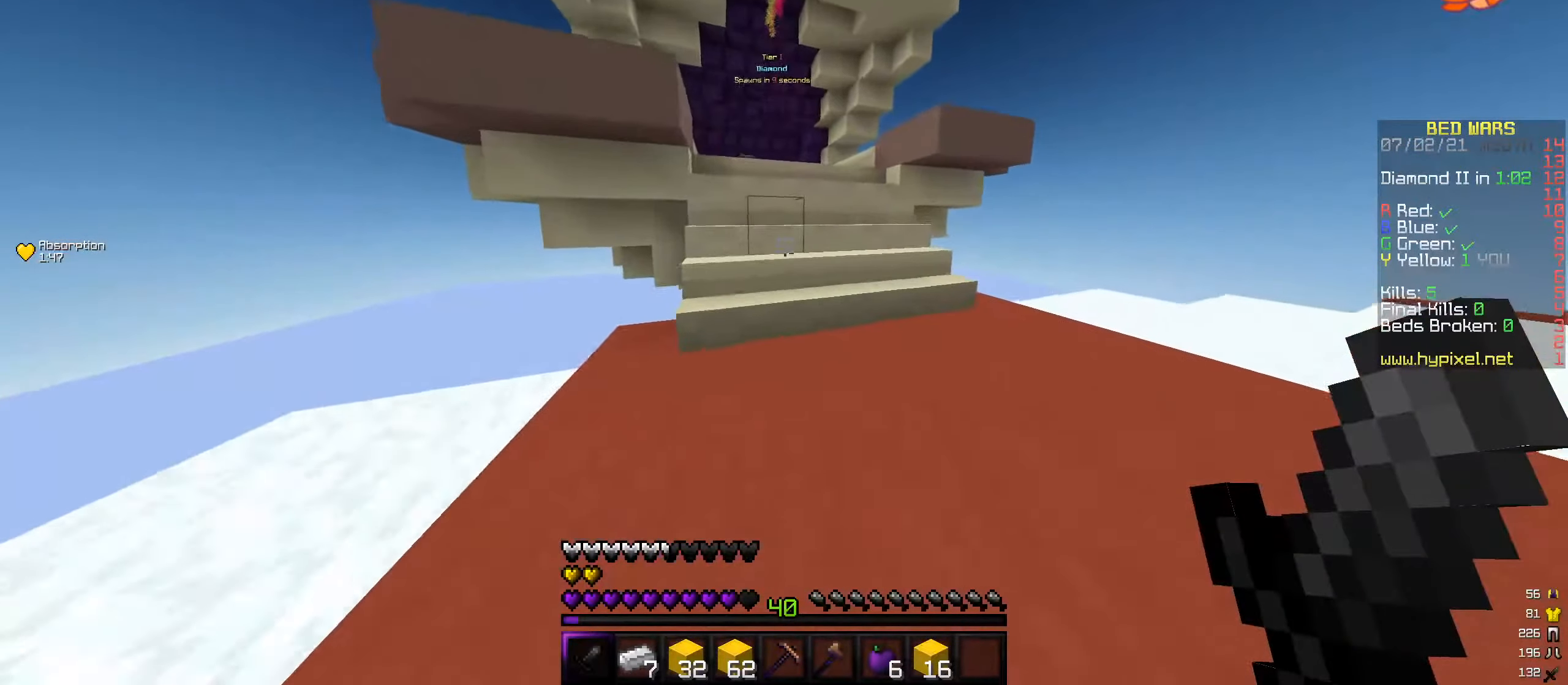
{"keys": ["w"], "mouse": [], "events": []}
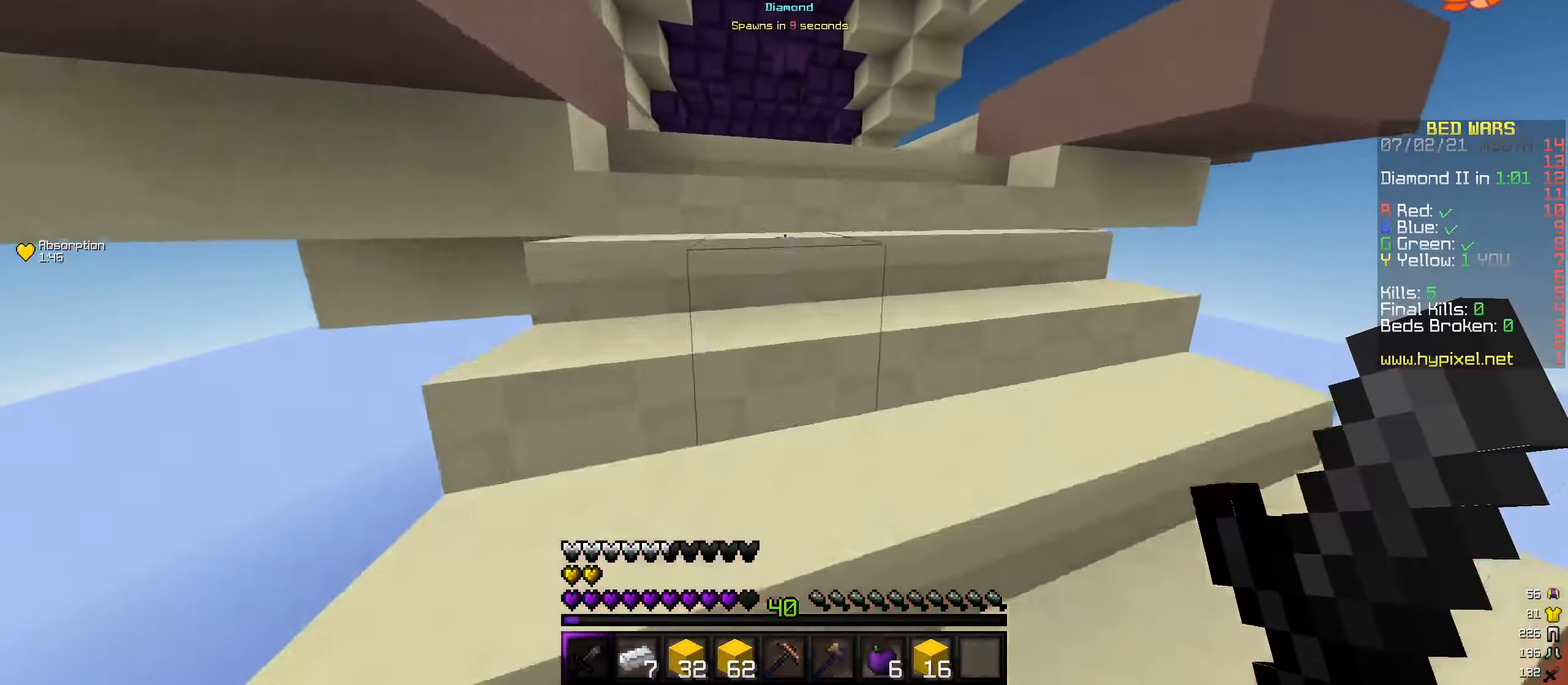
{"keys": ["w"], "mouse": [], "events": []}
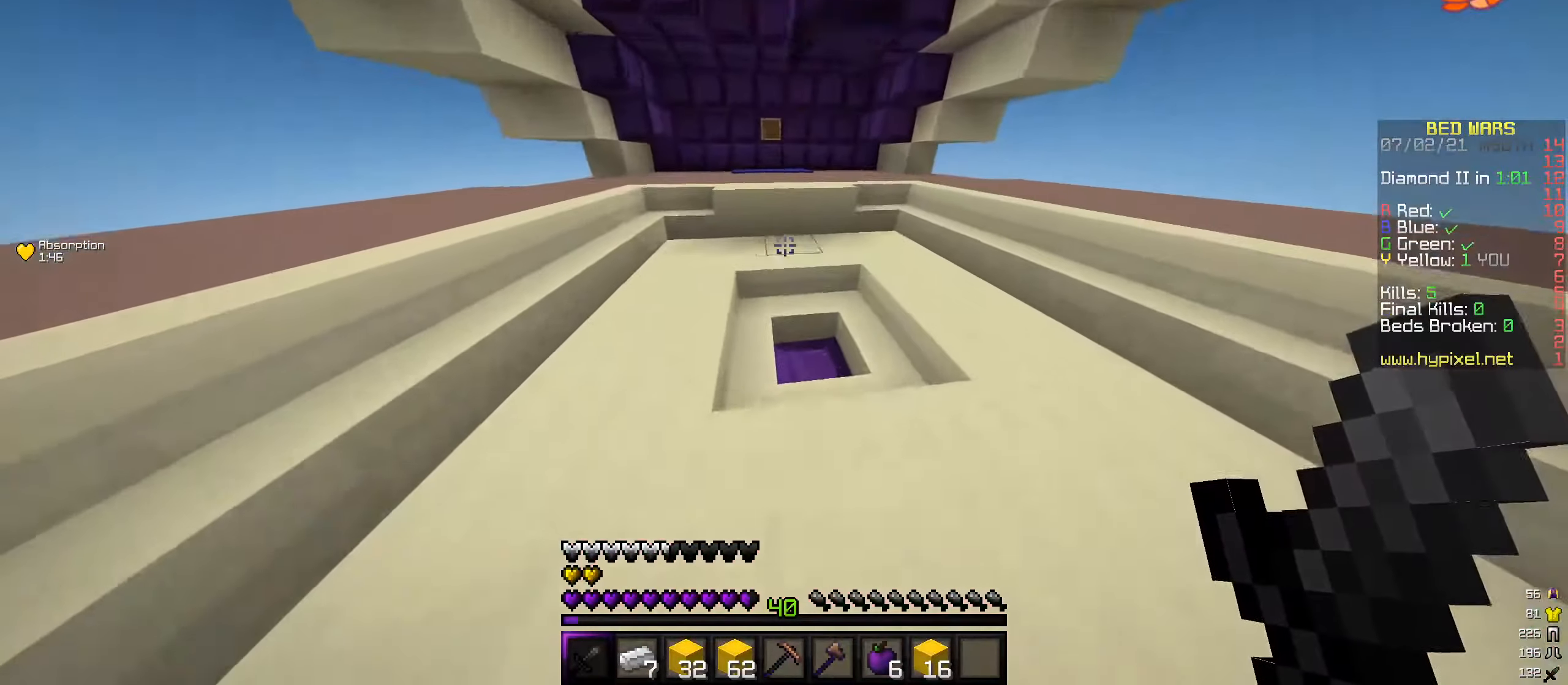
{"keys": ["s"], "mouse": [], "events": [[202, "w", "up"], [488, "s", "down"]]}
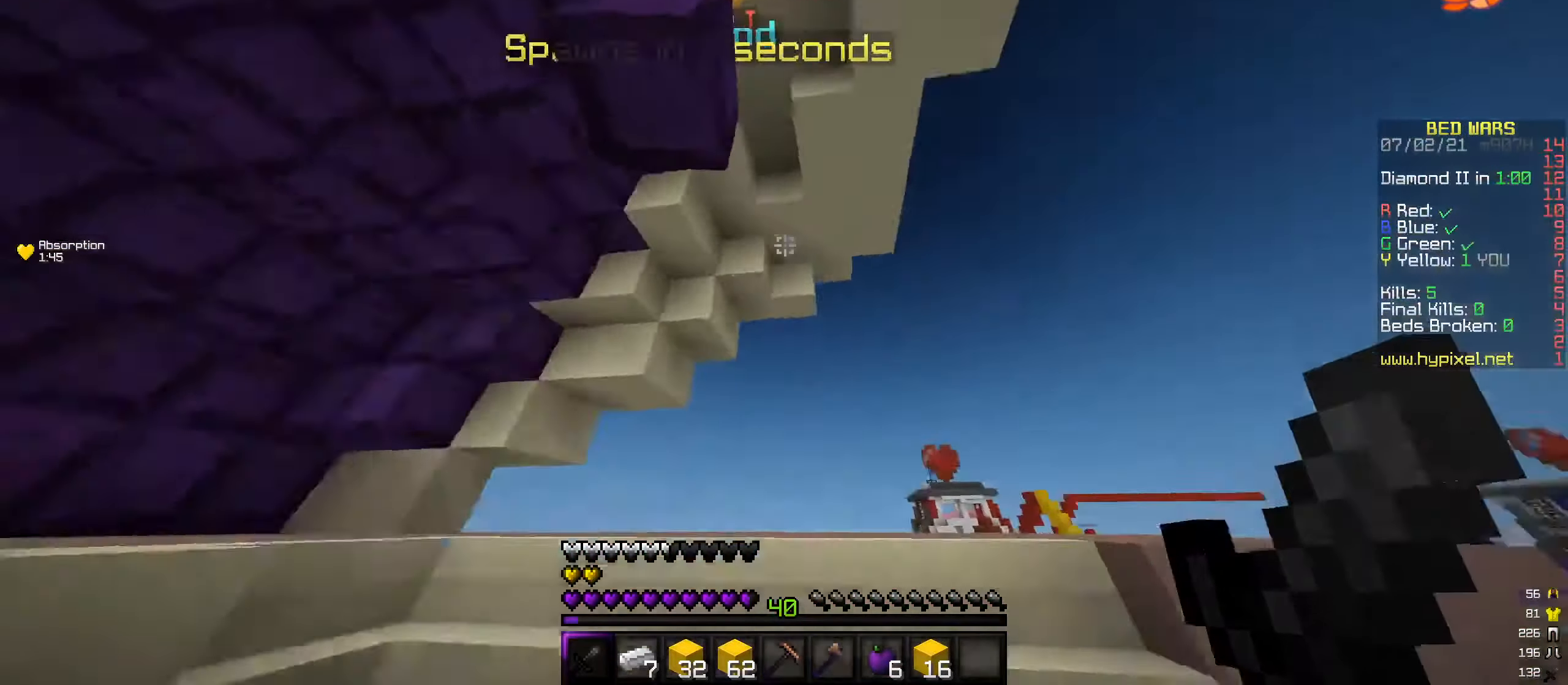
{"keys": ["s"], "mouse": [], "events": [[118, "a", "down"], [505, "a", "up"]]}
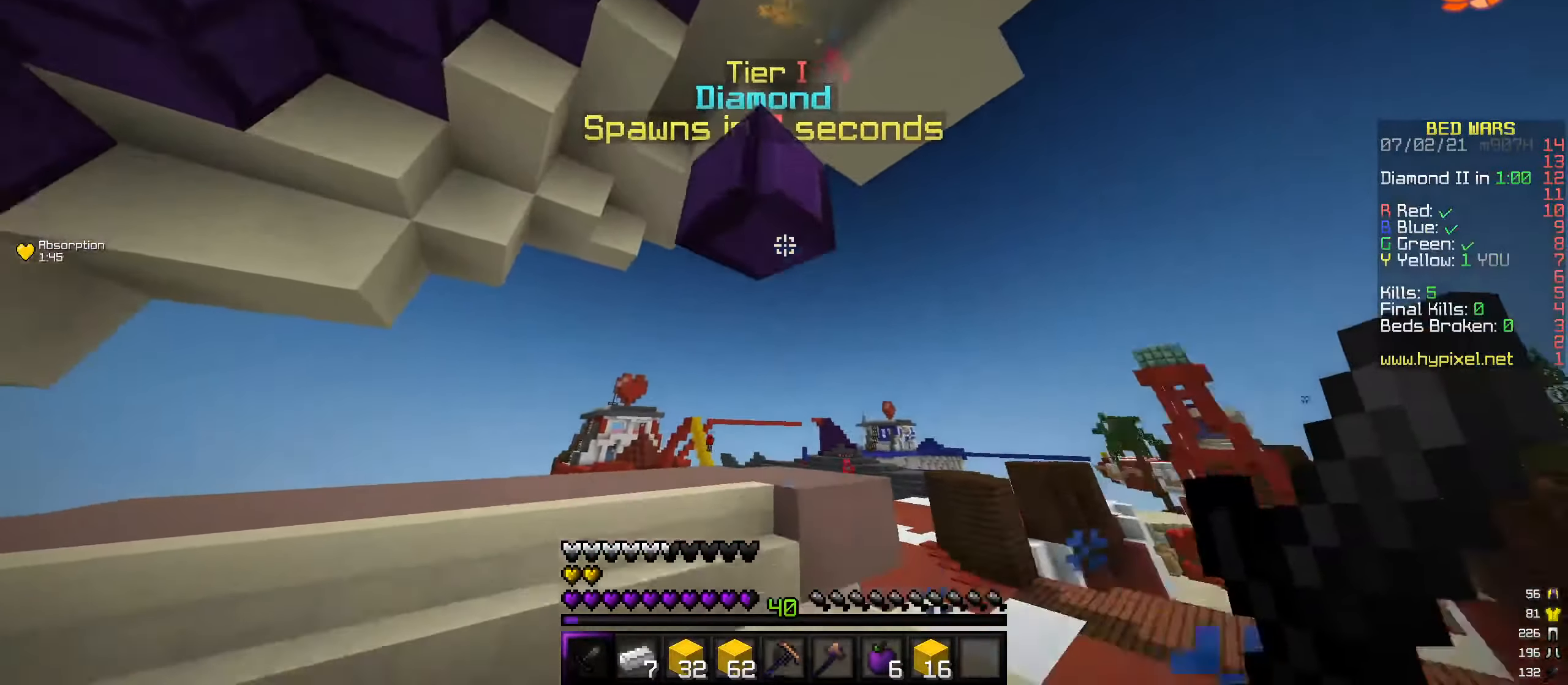
{"keys": [], "mouse": [], "events": [[152, "s", "up"]]}
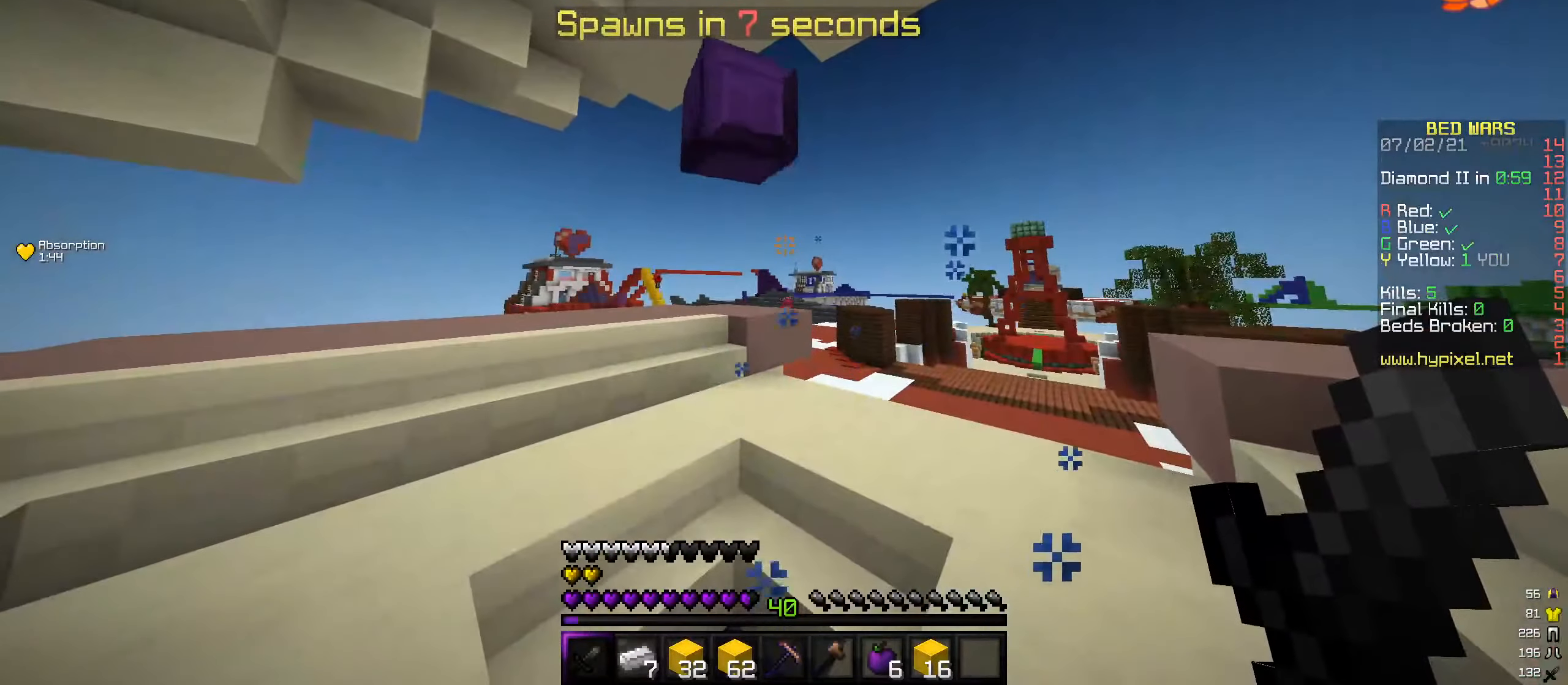
{"keys": [], "mouse": [], "events": []}
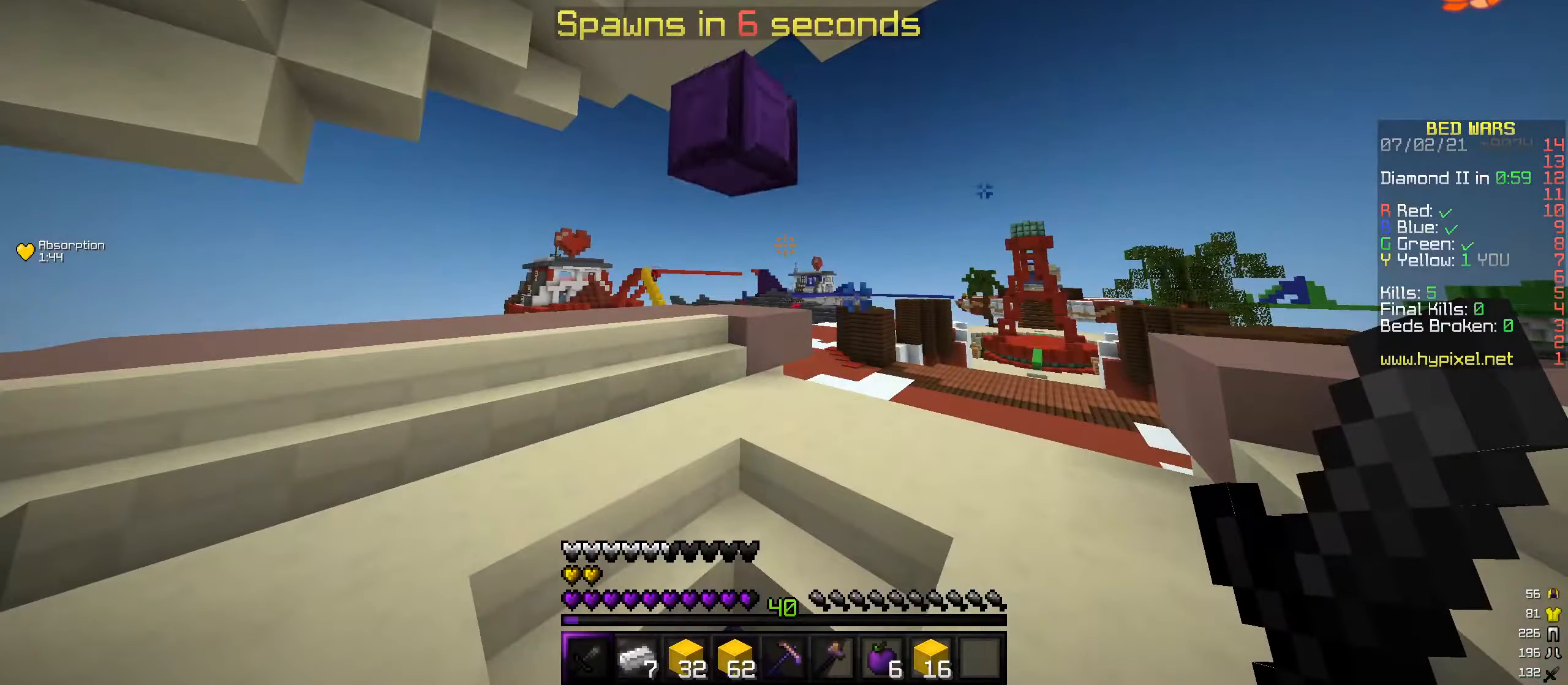
{"keys": [], "mouse": [], "events": []}
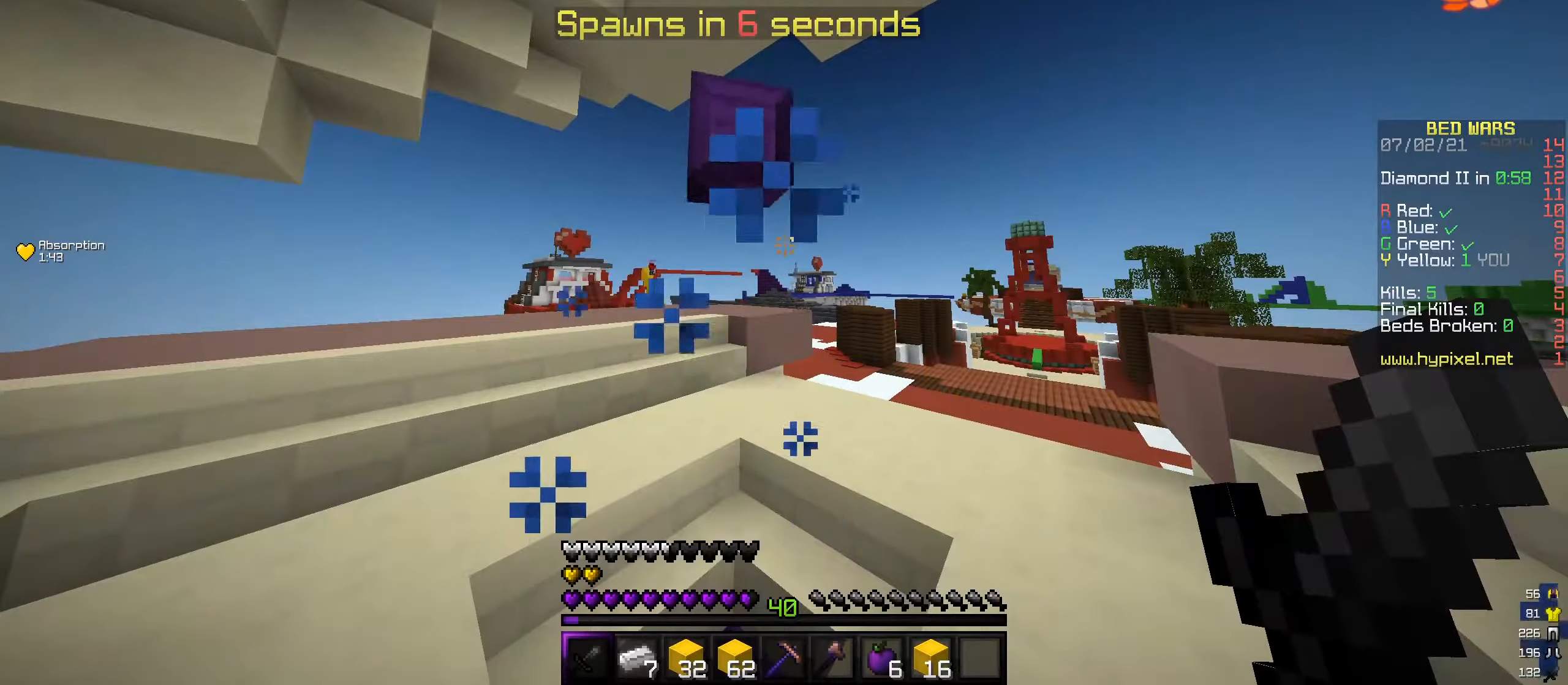
{"keys": [], "mouse": [], "events": []}
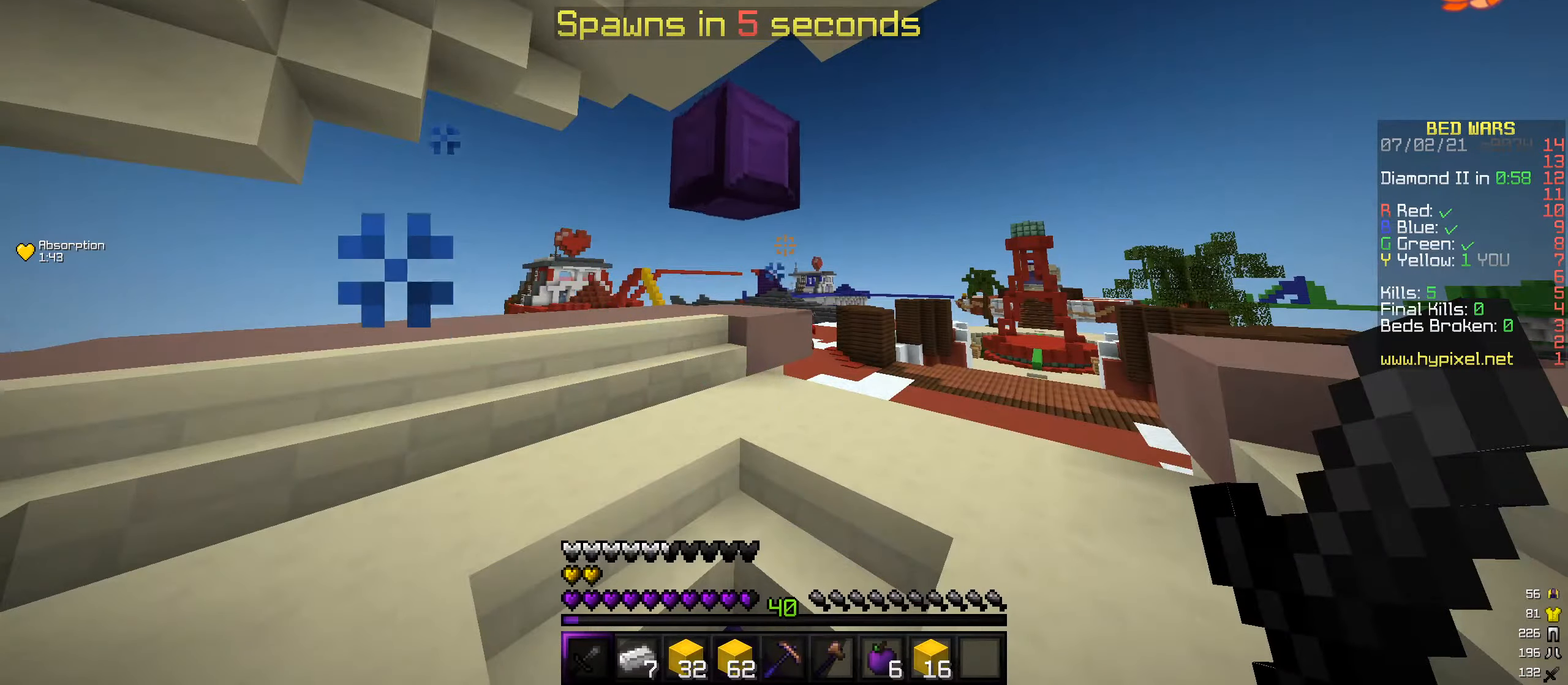
{"keys": ["w"], "mouse": [], "events": [[85, "w", "down"]]}
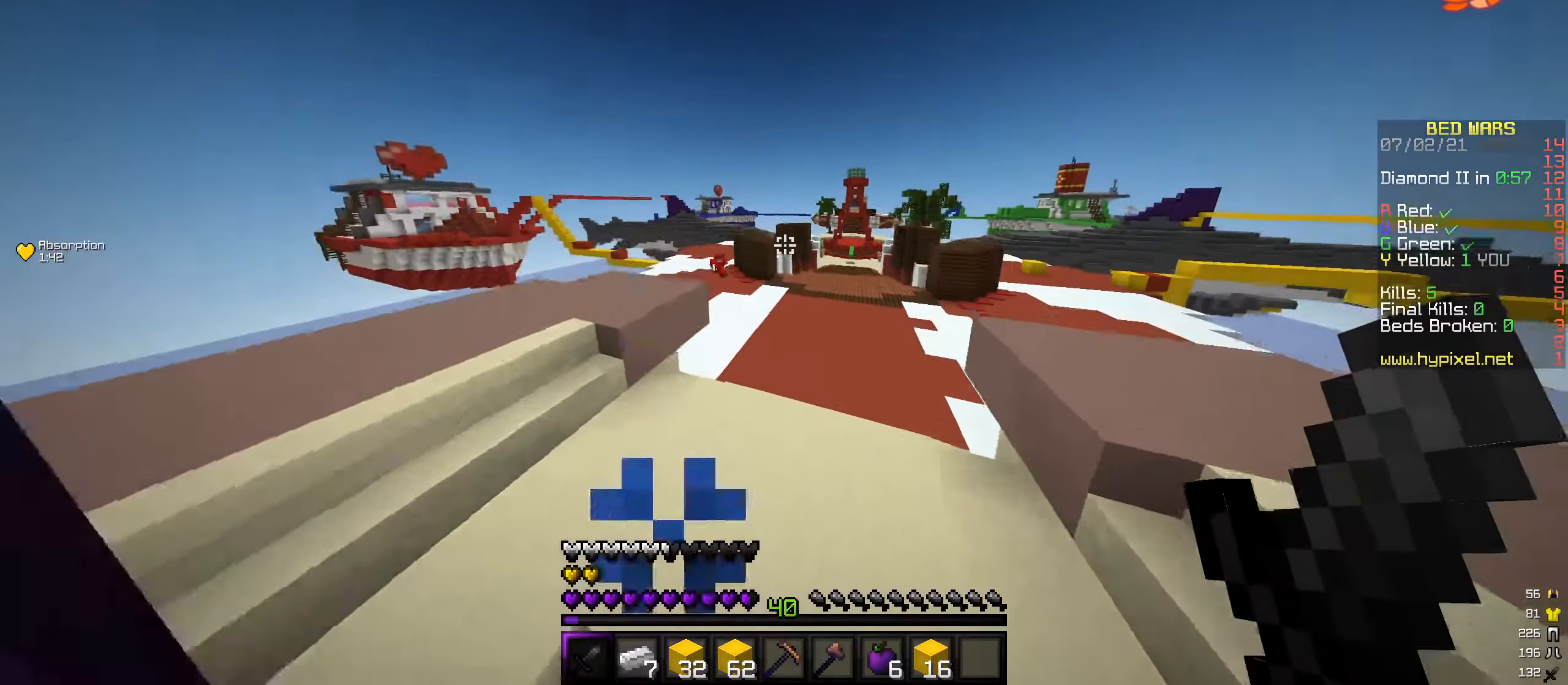
{"keys": ["d", "w"], "mouse": [], "events": [[286, "d", "down"]]}
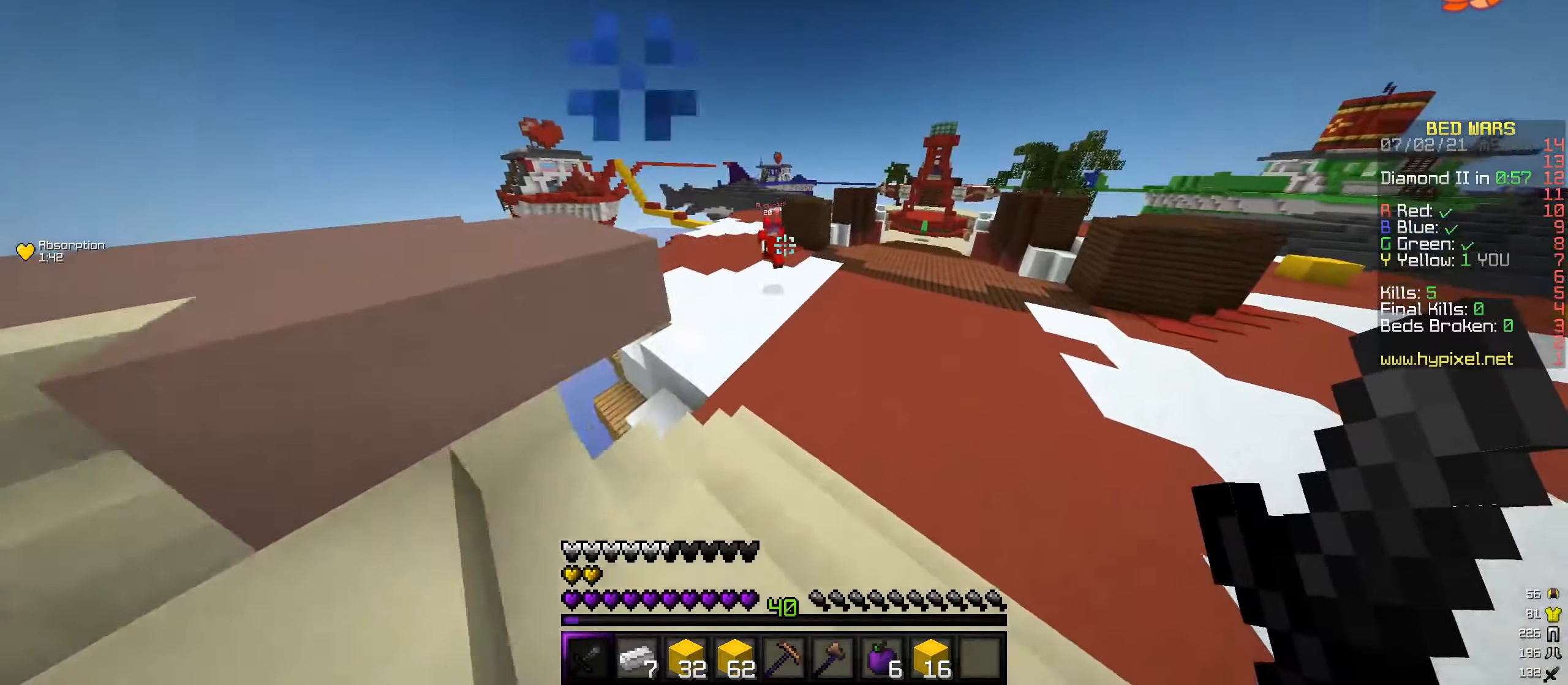
{"keys": ["d", "w"], "mouse": [], "events": []}
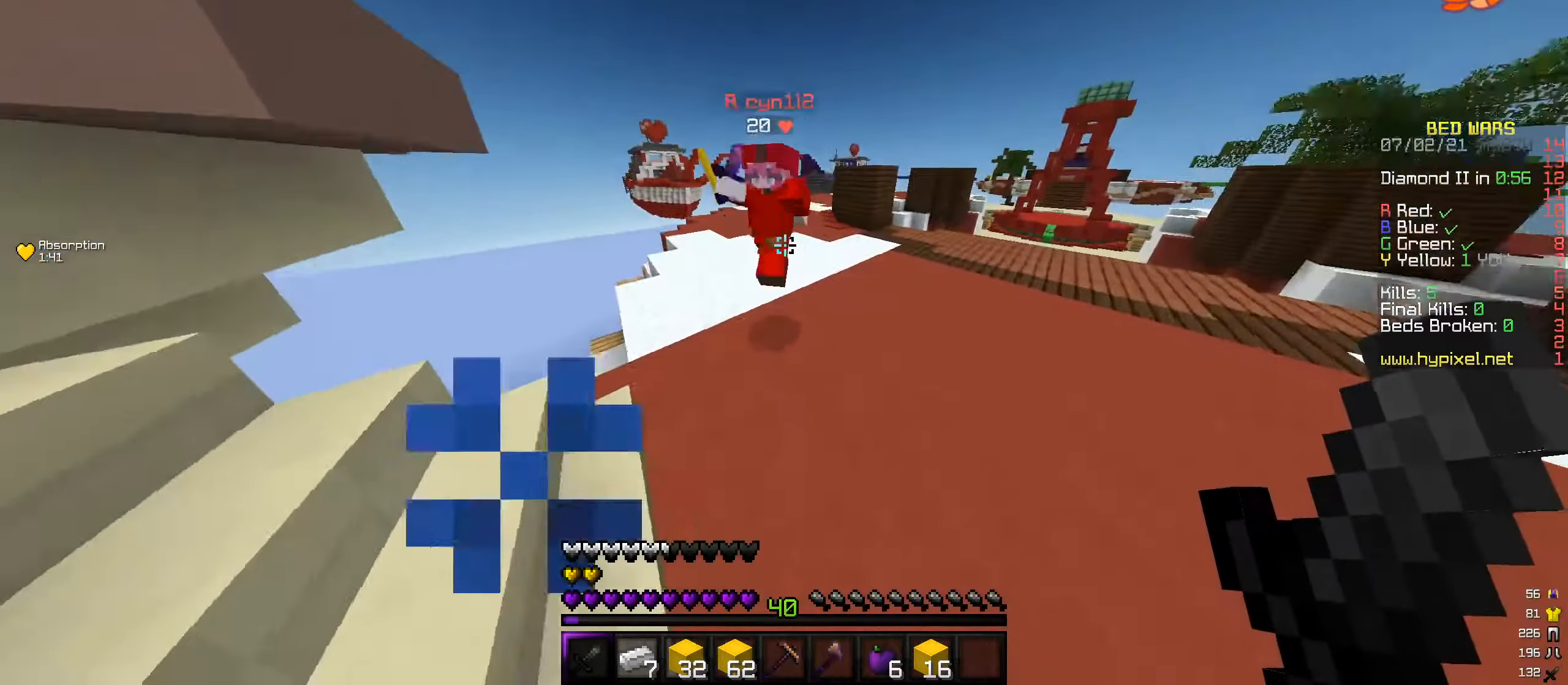
{"keys": ["a", "w"], "mouse": ["left"], "events": [[51, "mouse_left", "down"], [101, "d", "up"], [118, "a", "down"], [253, "mouse_right", "down"], [354, "mouse_right", "up"]]}
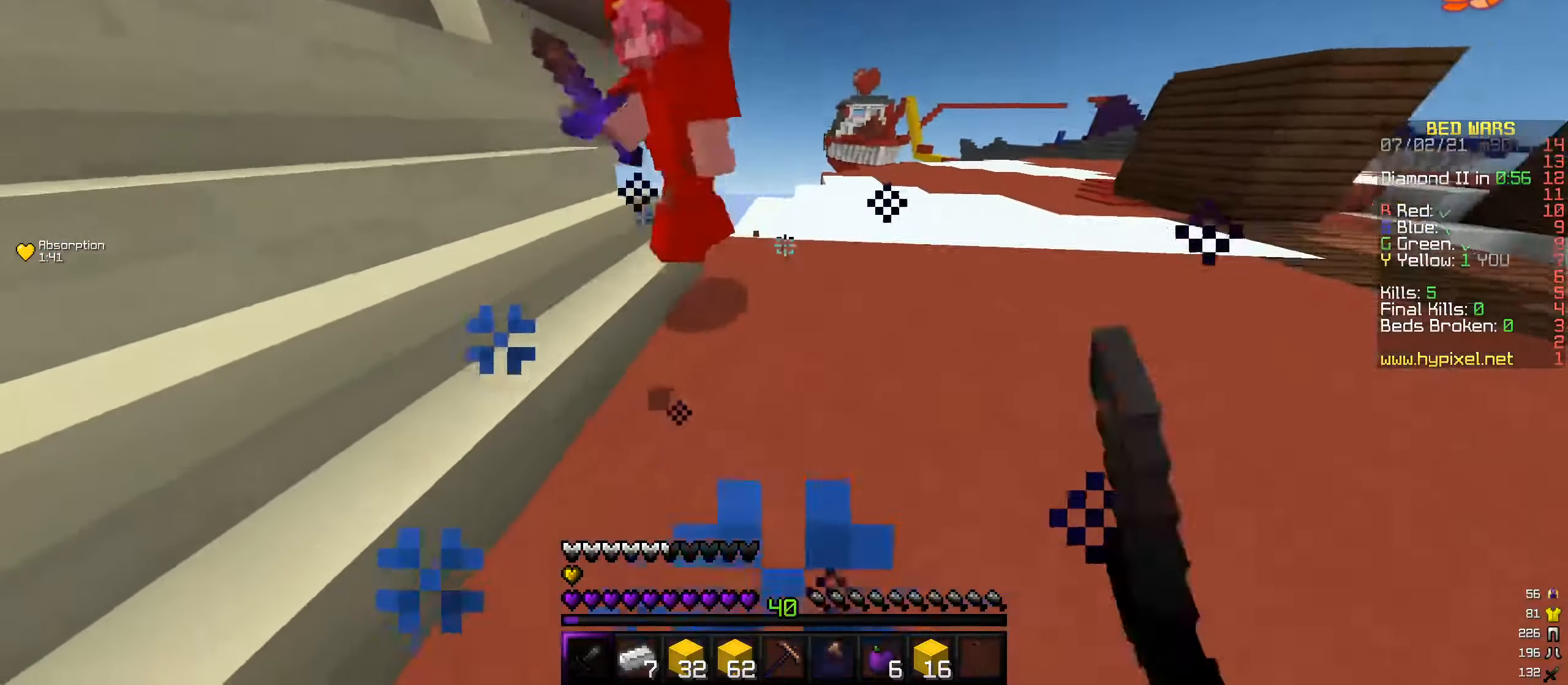
{"keys": ["w"], "mouse": [], "events": [[168, "mouse_left", "up"], [235, "a", "up"], [303, "mouse_left", "down"], [454, "mouse_left", "up"]]}
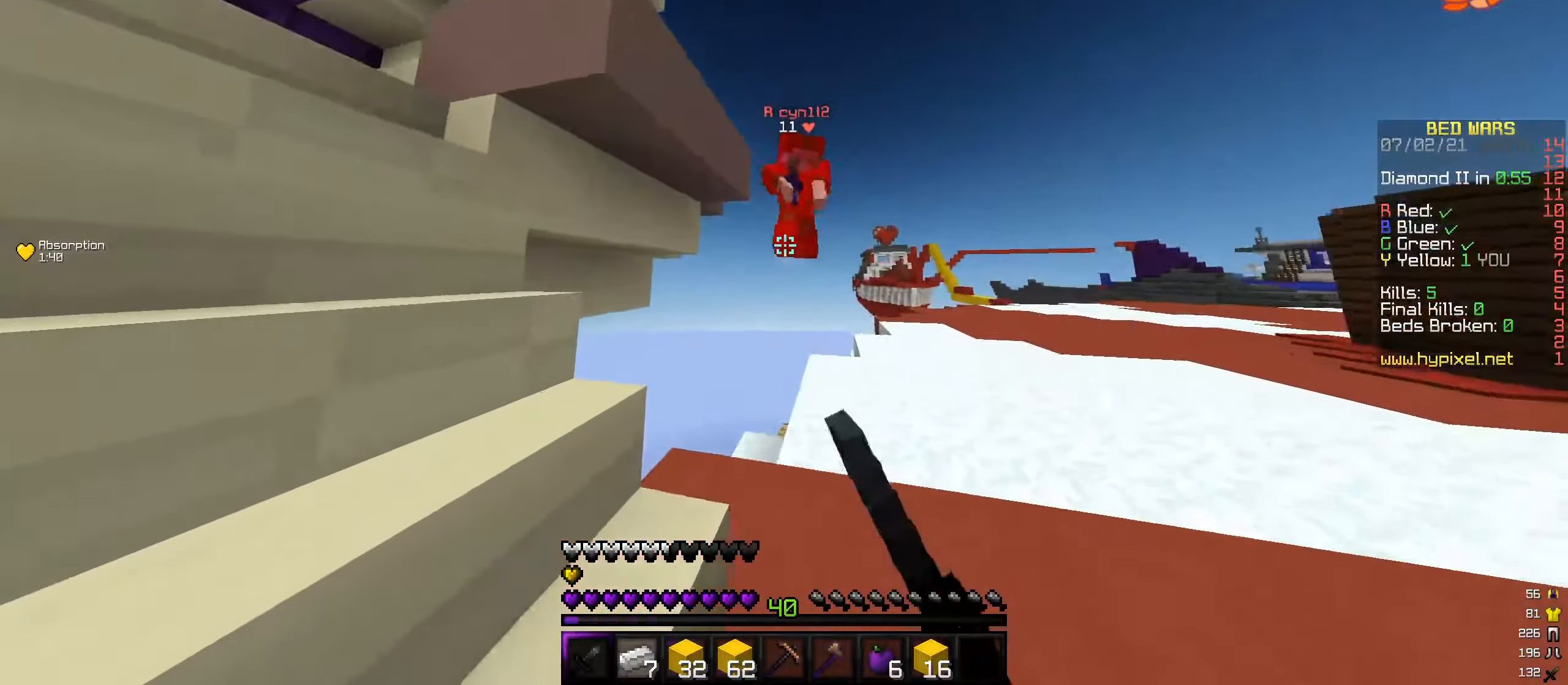
{"keys": ["s"], "mouse": [], "events": [[168, "mouse_left", "down"], [404, "mouse_left", "up"], [404, "w", "up"], [505, "s", "down"]]}
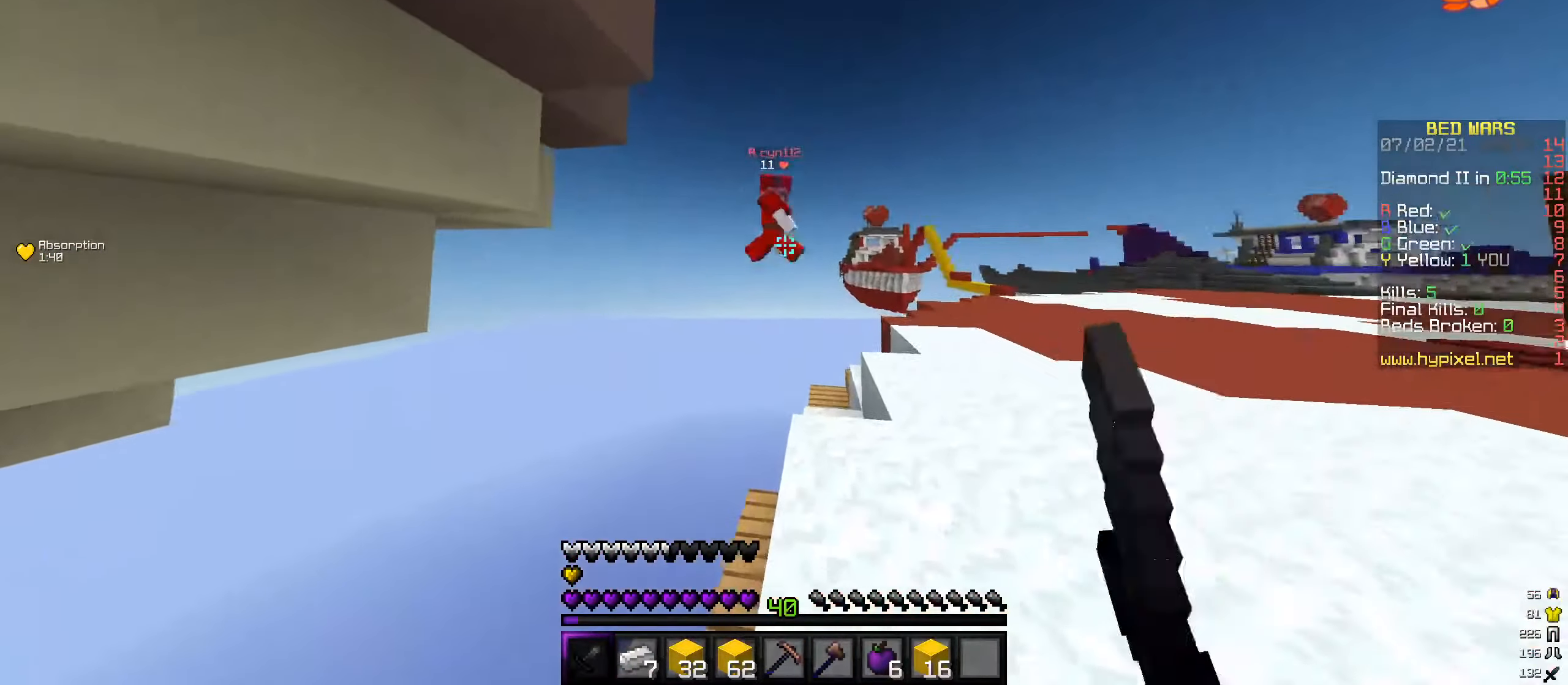
{"keys": ["s"], "mouse": [], "events": [[34, "mouse_left", "down"], [152, "mouse_left", "up"]]}
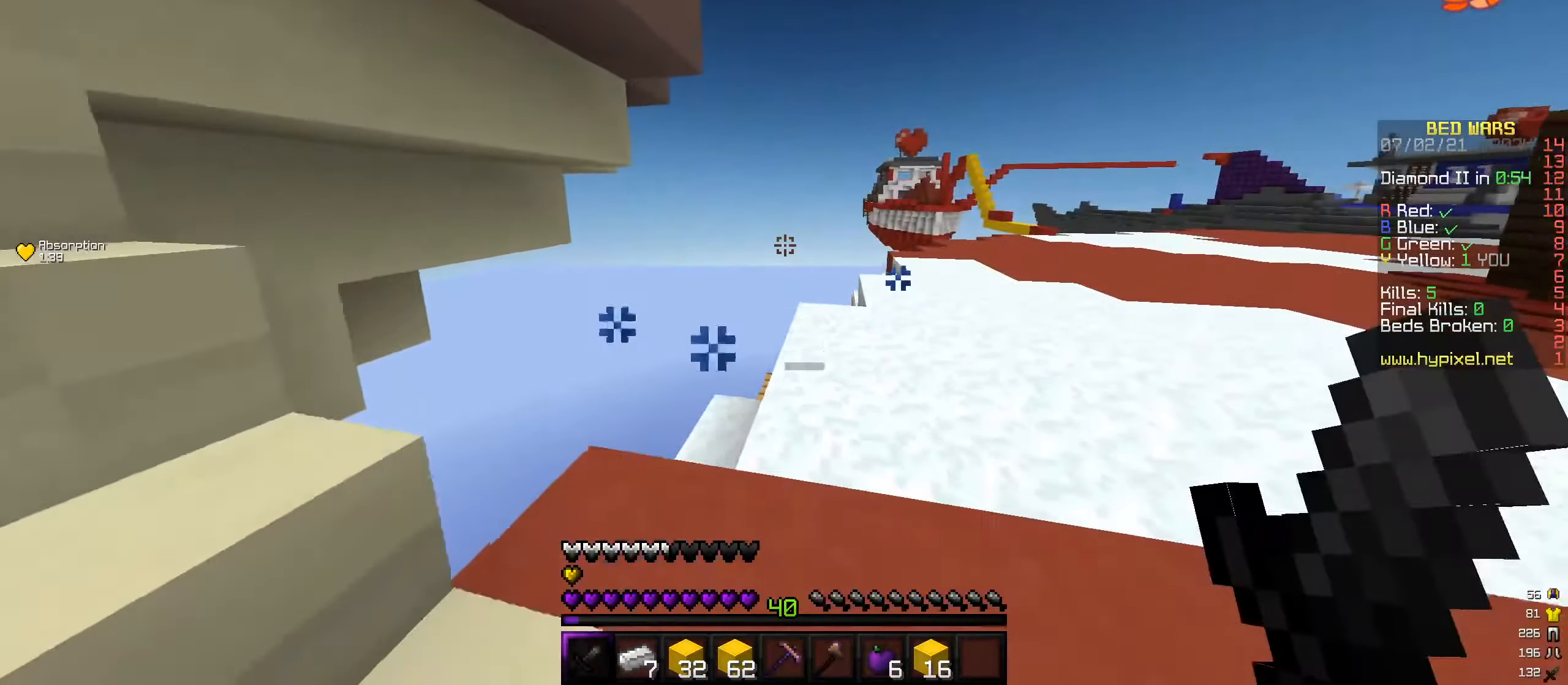
{"keys": ["a", "w"], "mouse": [], "events": [[84, "a", "down"], [235, "s", "up"], [336, "w", "down"]]}
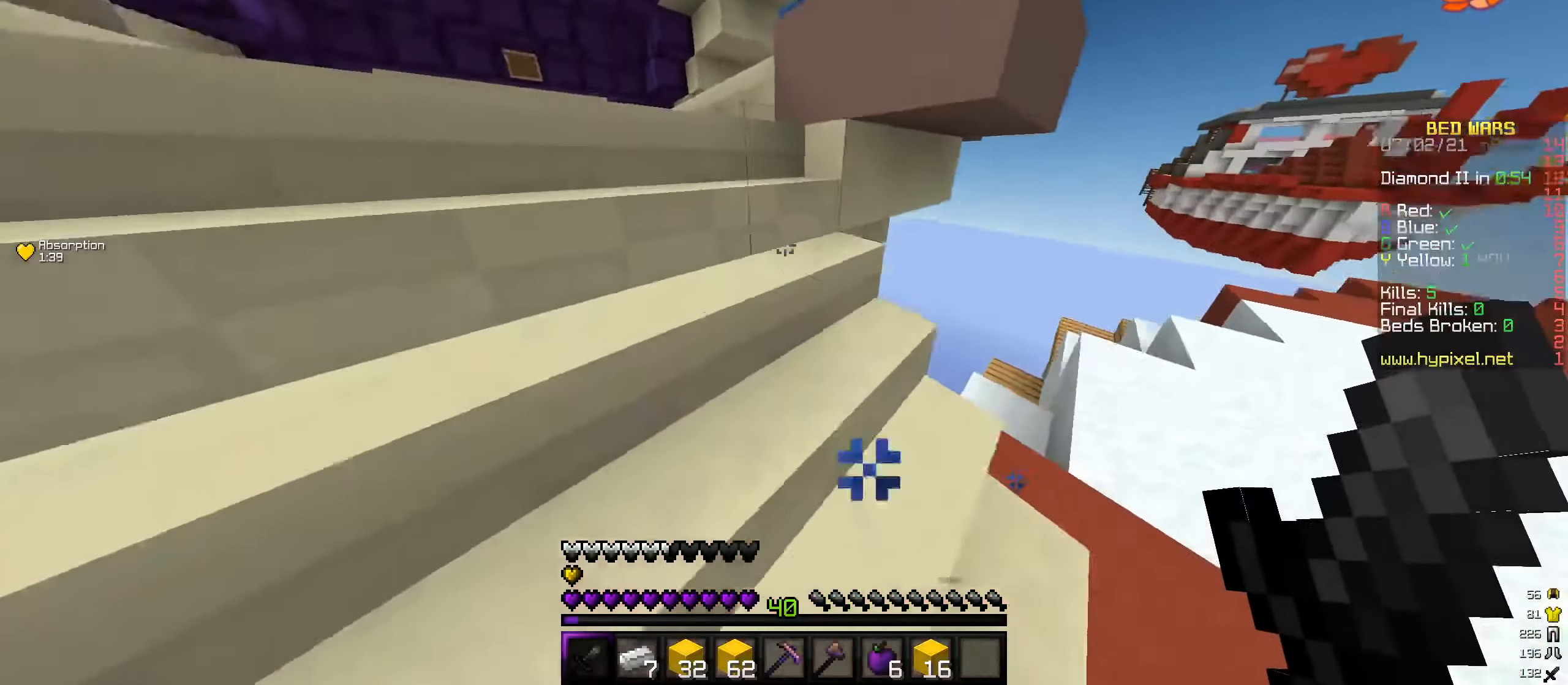
{"keys": ["a", "w"], "mouse": [], "events": []}
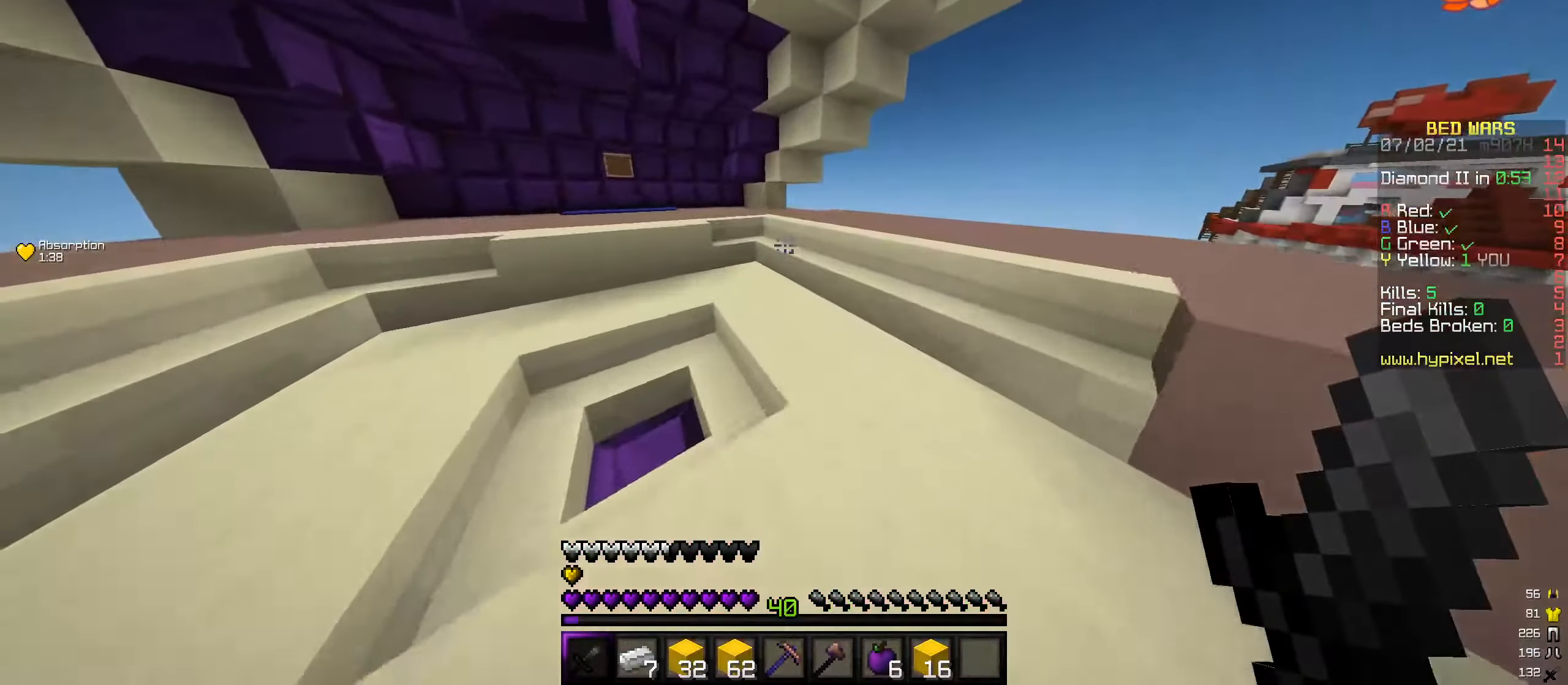
{"keys": ["a", "s"], "mouse": ["left"], "events": [[337, "mouse_left", "down"], [354, "w", "up"], [489, "s", "down"]]}
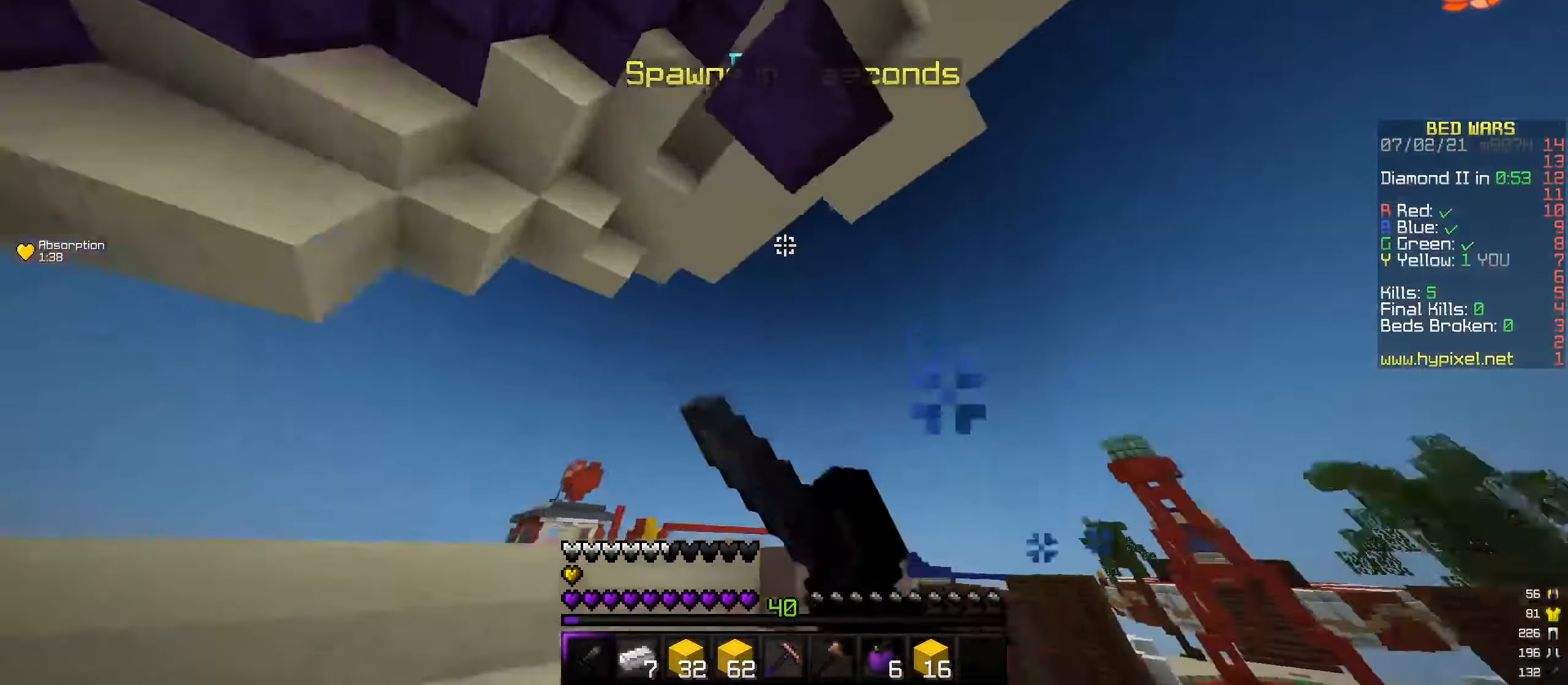
{"keys": [], "mouse": ["left"], "events": [[168, "mouse_left", "up"], [235, "a", "up"], [235, "mouse_left", "down"], [387, "s", "up"]]}
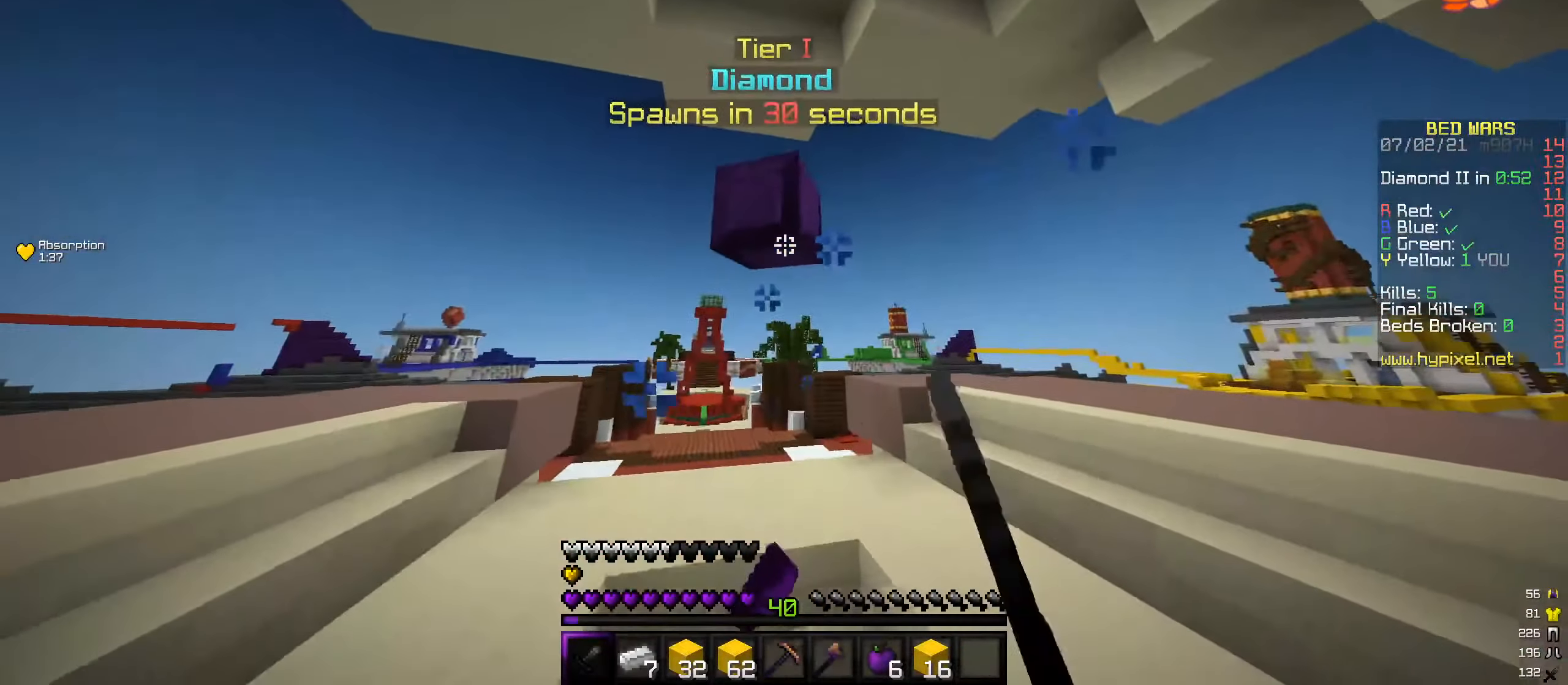
{"keys": ["w"], "mouse": ["left"], "events": [[286, "w", "down"], [370, "mouse_left", "up"], [438, "mouse_left", "down"]]}
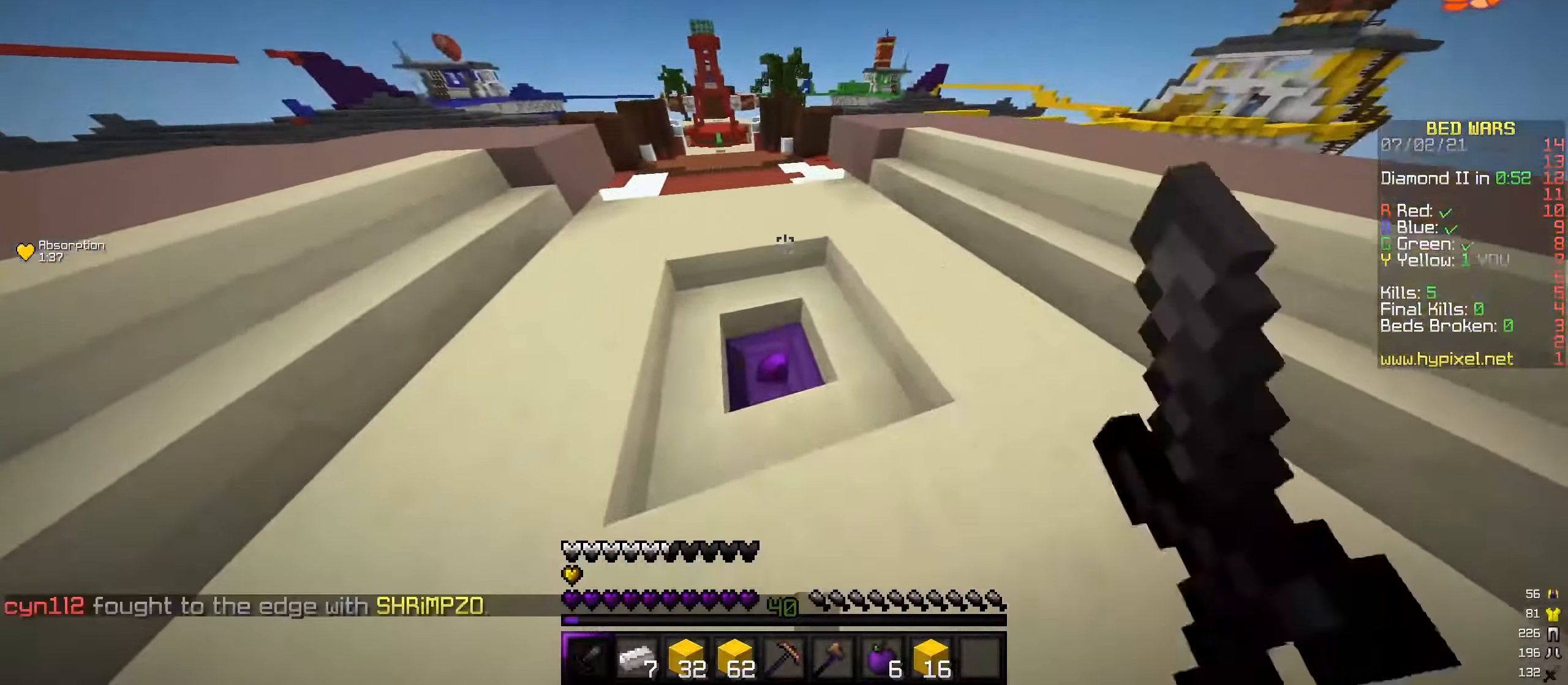
{"keys": ["w"], "mouse": [], "events": [[67, "mouse_left", "up"]]}
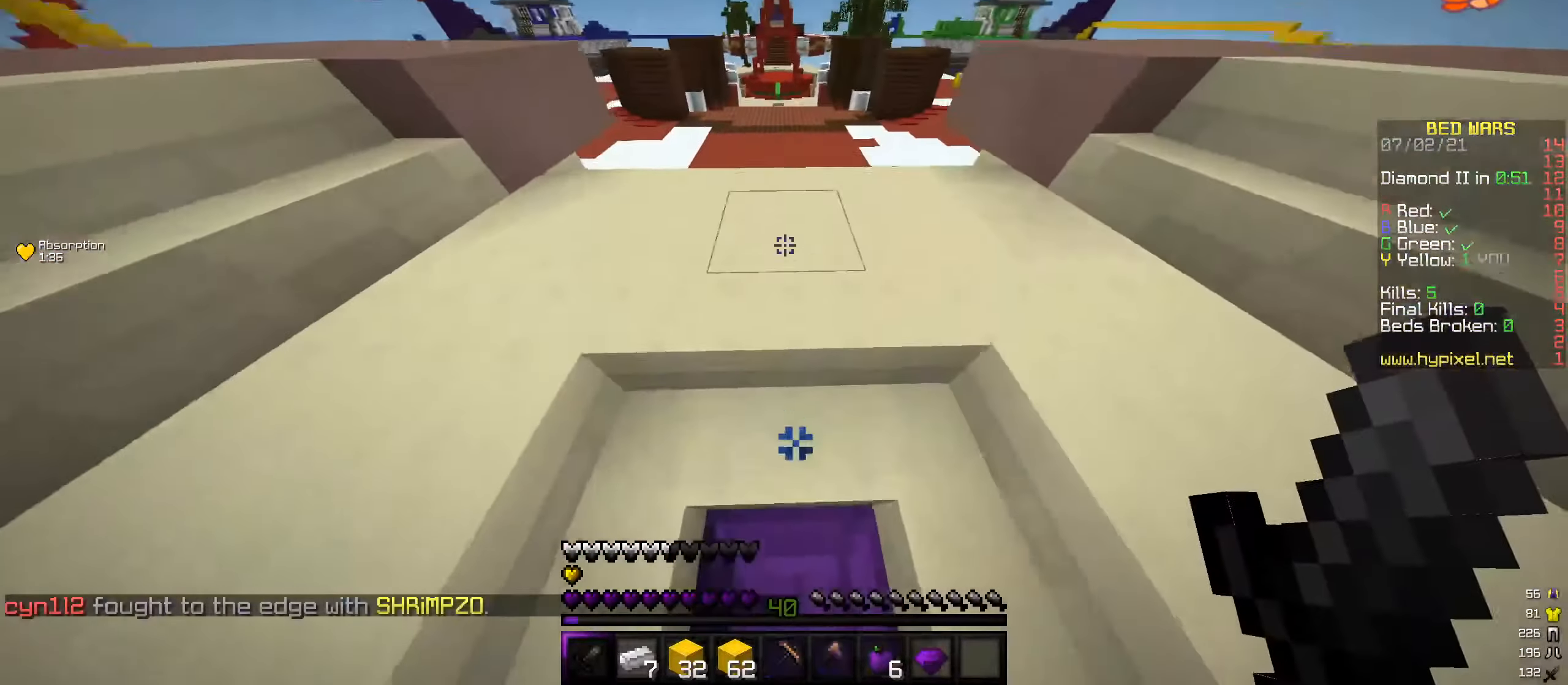
{"keys": ["w"], "mouse": [], "events": []}
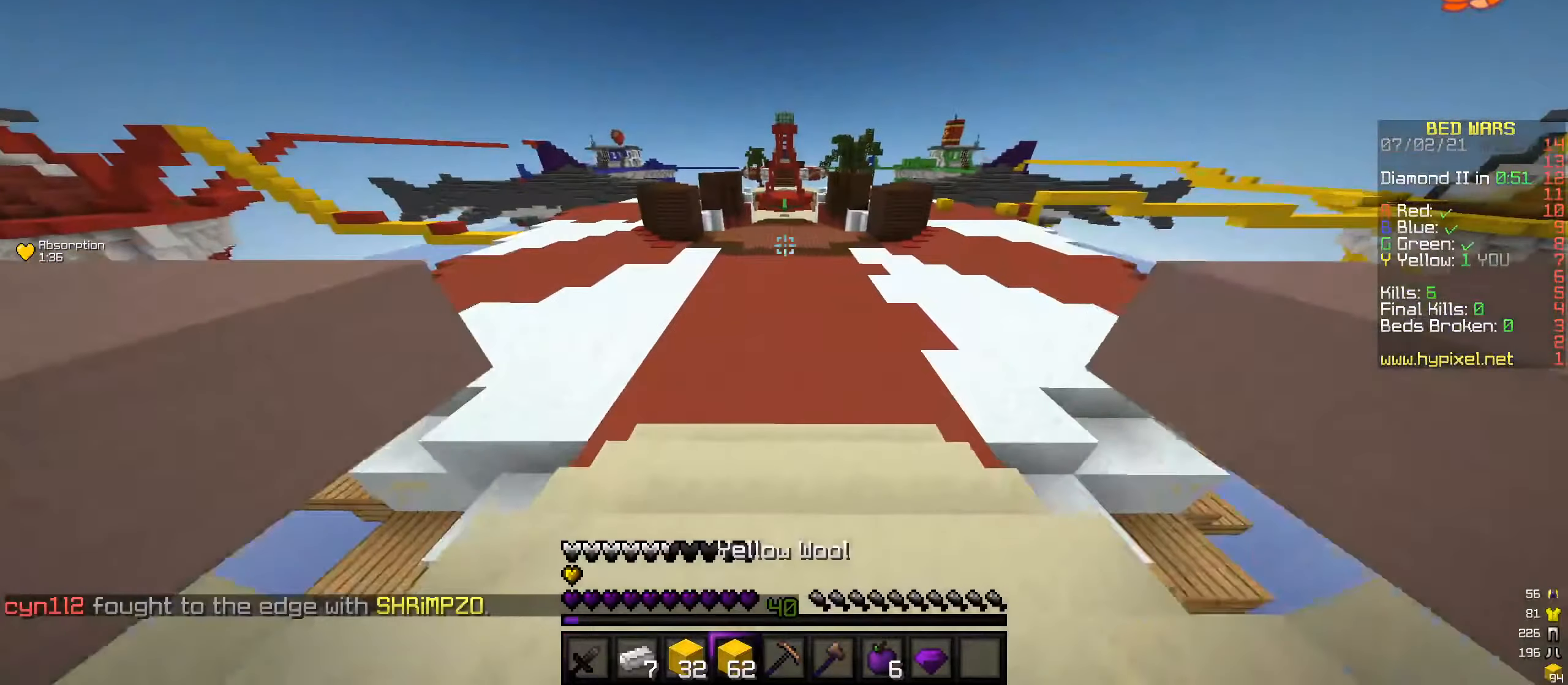
{"keys": ["w"], "mouse": [], "events": []}
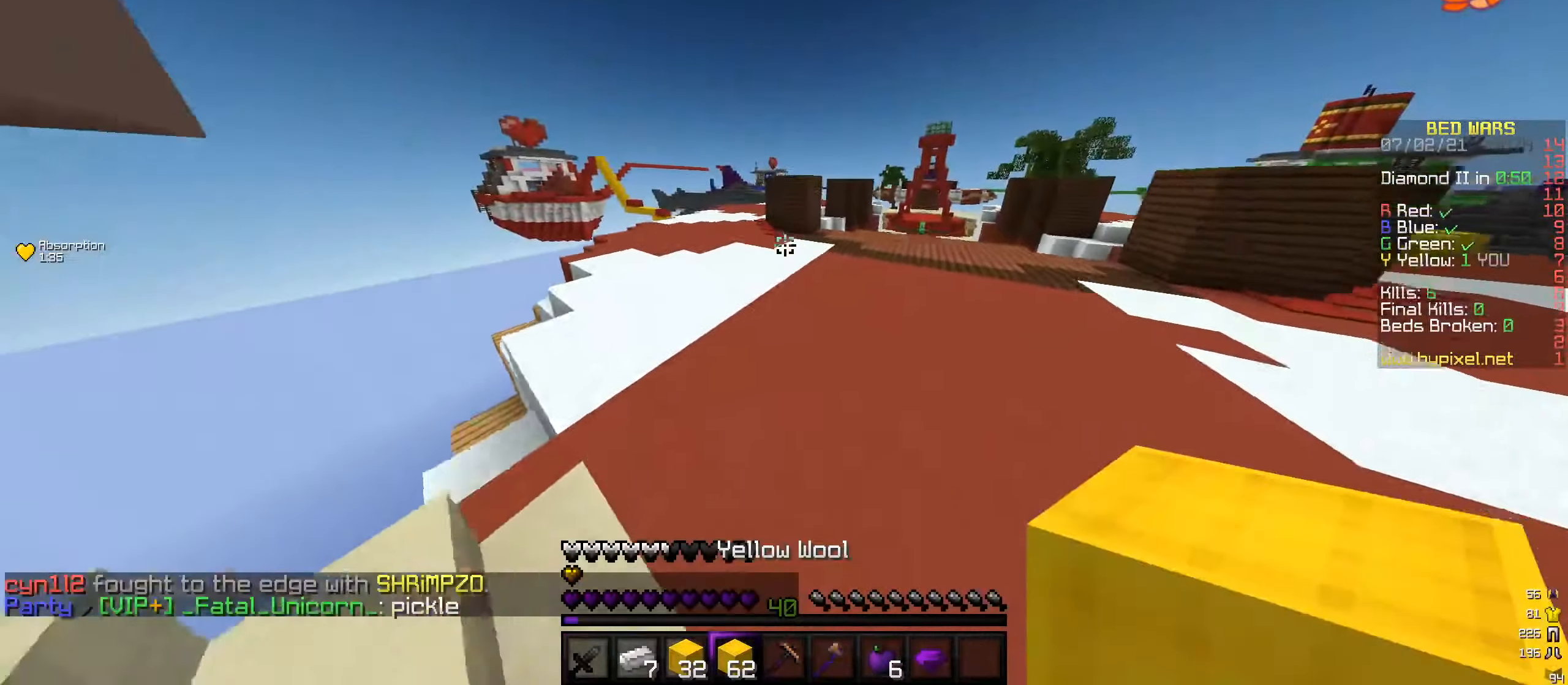
{"keys": ["w"], "mouse": [], "events": []}